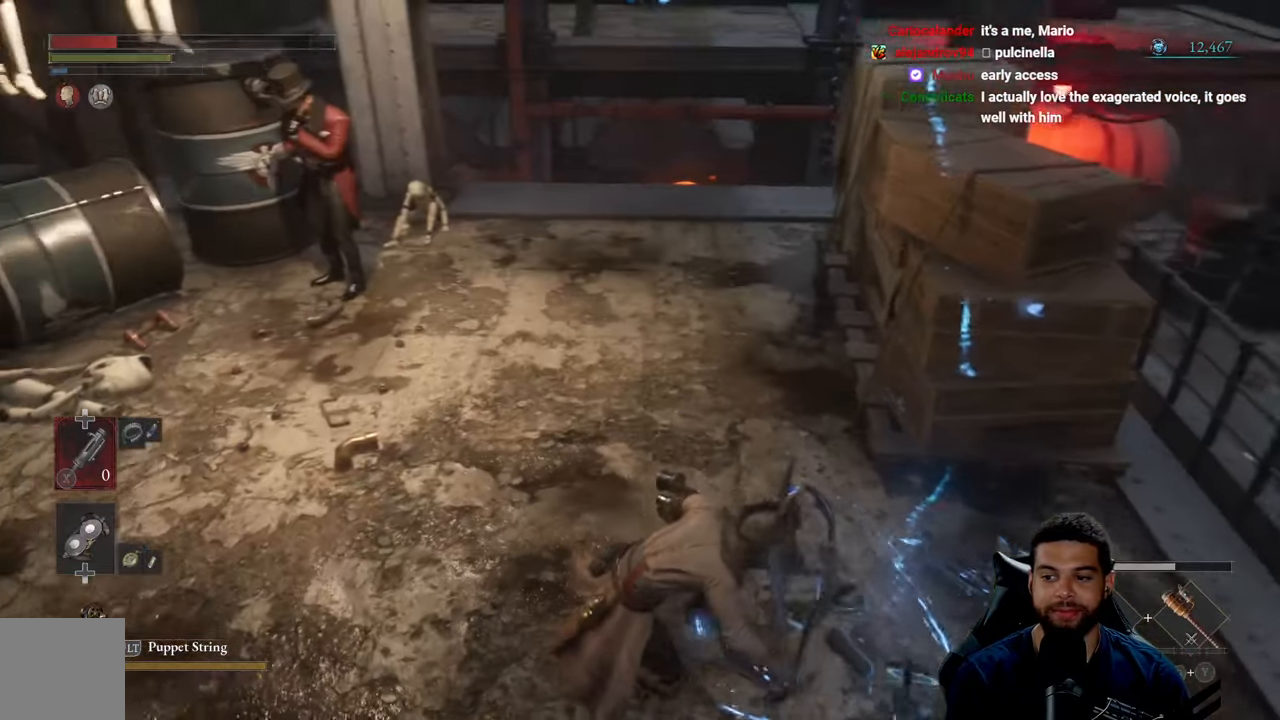
Gameplay with a controller (Xbox layout); each line is a JSON object with the inputs held at the frame after it. "events" lists button and stick changes between this image and that frame as [ms after this image, input, new state], when the widget could be followed in between.
{"buttons": [], "left_stick": "left", "right_stick": "right", "events": [[66, "left_stick", "center"], [66, "right_stick", "left"], [216, "left_stick", "left"], [216, "right_stick", "center"], [383, "left_stick", "center"], [450, "right_stick", "right"], [483, "left_stick", "left"]]}
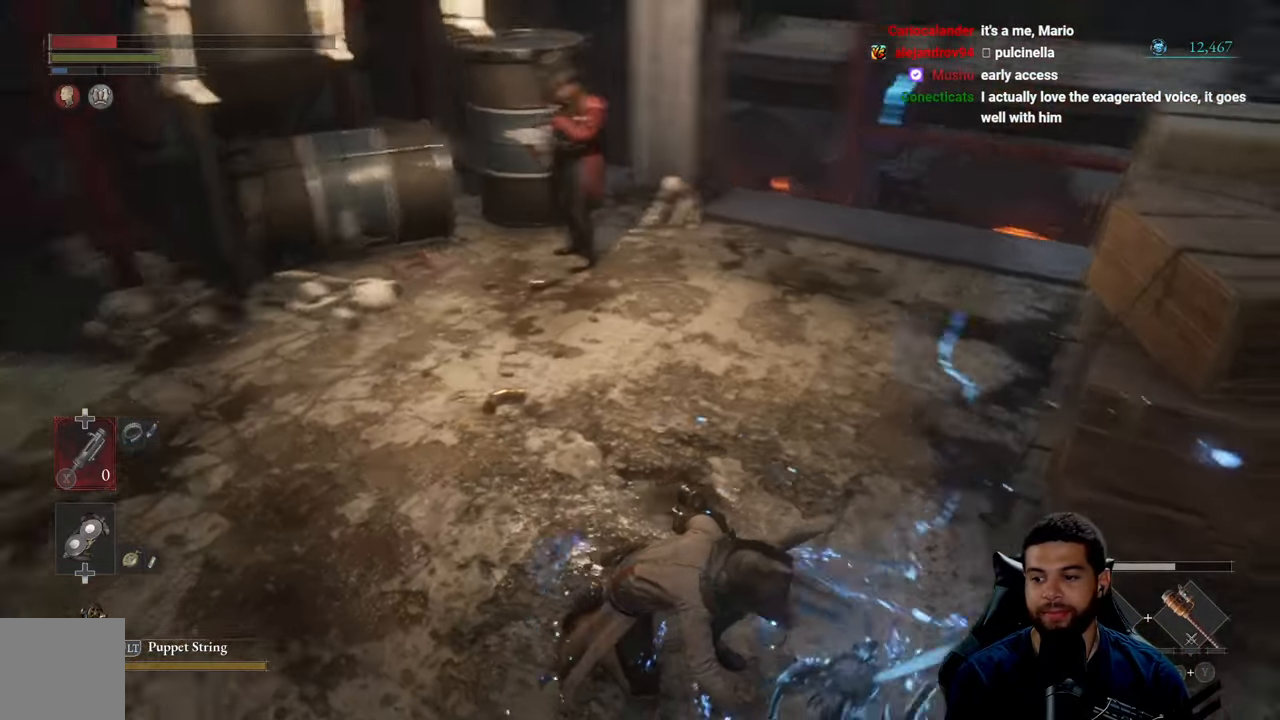
{"buttons": [], "left_stick": "center", "right_stick": "center", "events": [[16, "right_stick", "center"], [150, "left_stick", "center"], [233, "left_stick", "left"], [233, "right_stick", "right"], [316, "right_stick", "center"], [383, "left_stick", "center"]]}
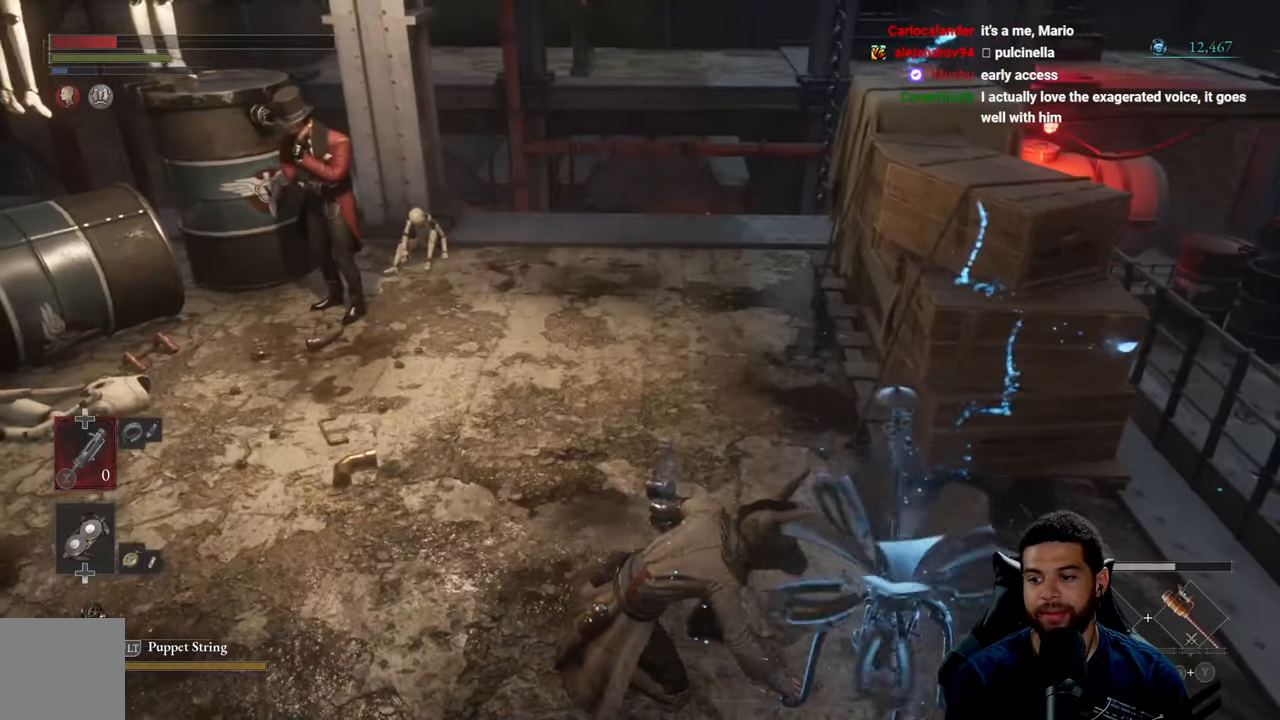
{"buttons": [], "left_stick": "center", "right_stick": "center", "events": []}
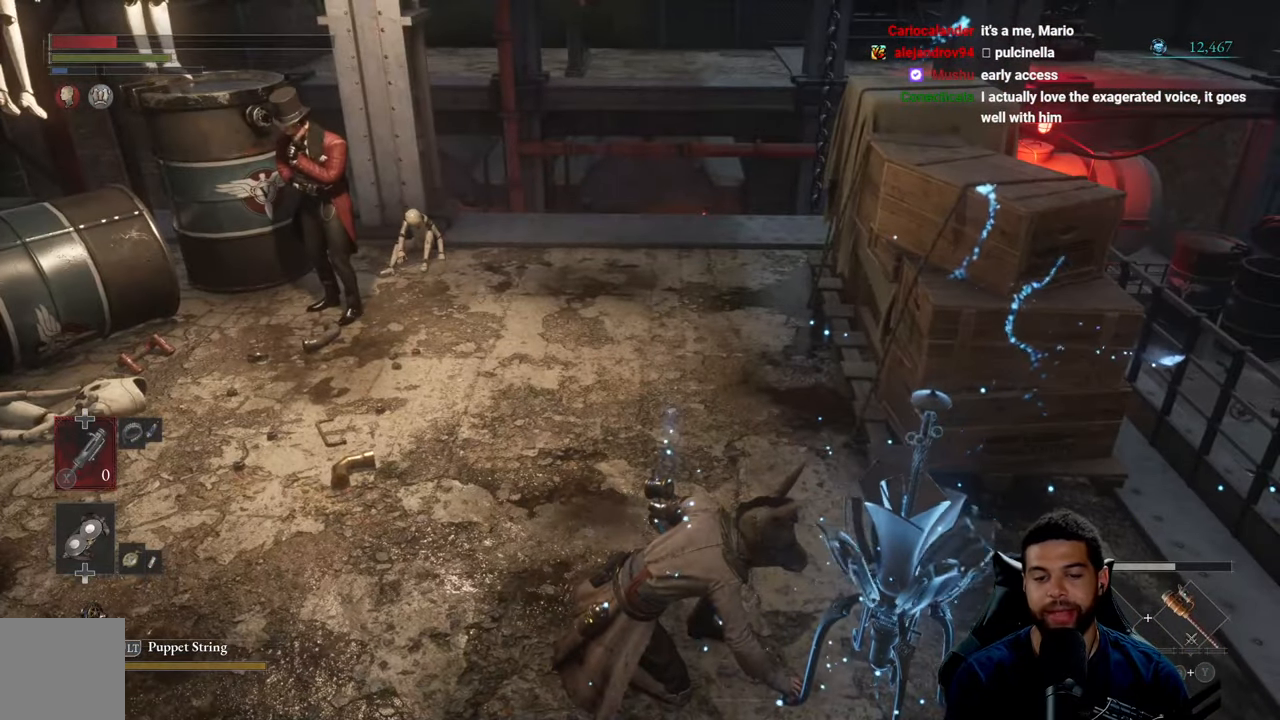
{"buttons": [], "left_stick": "center", "right_stick": "center", "events": [[350, "right_stick", "right"], [466, "right_stick", "center"]]}
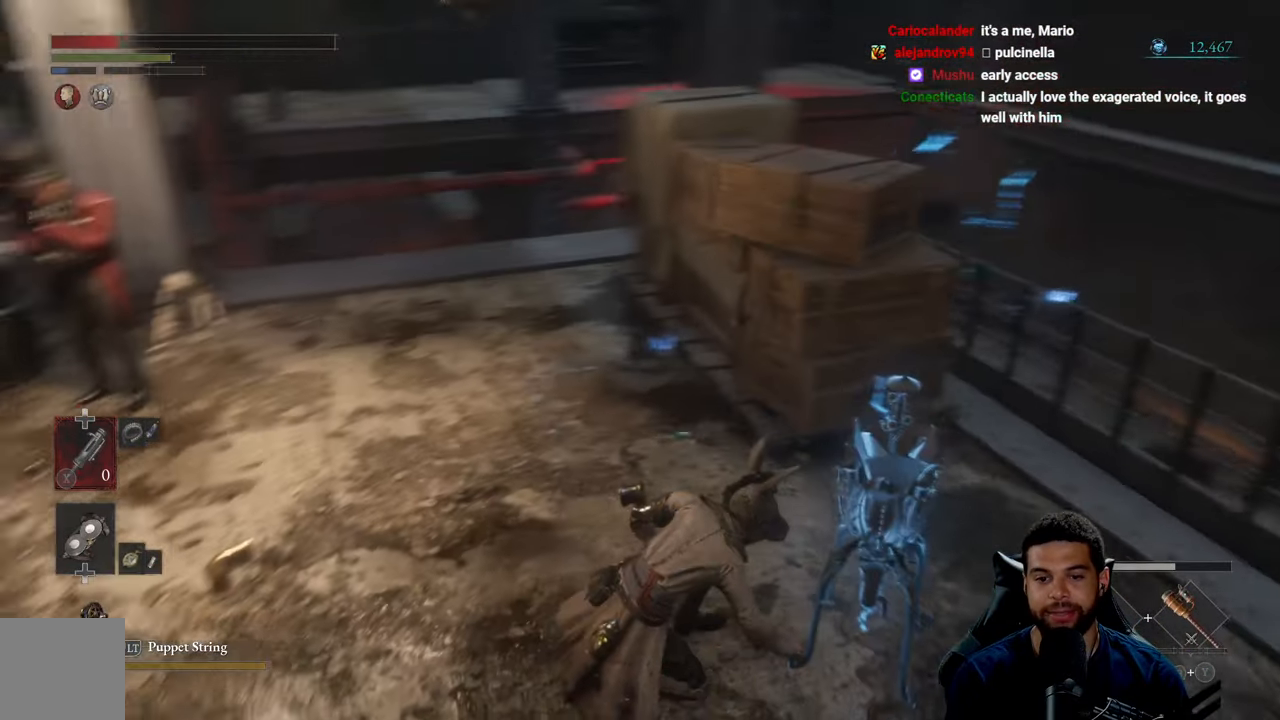
{"buttons": [], "left_stick": "right", "right_stick": "center", "events": [[300, "left_stick", "right"]]}
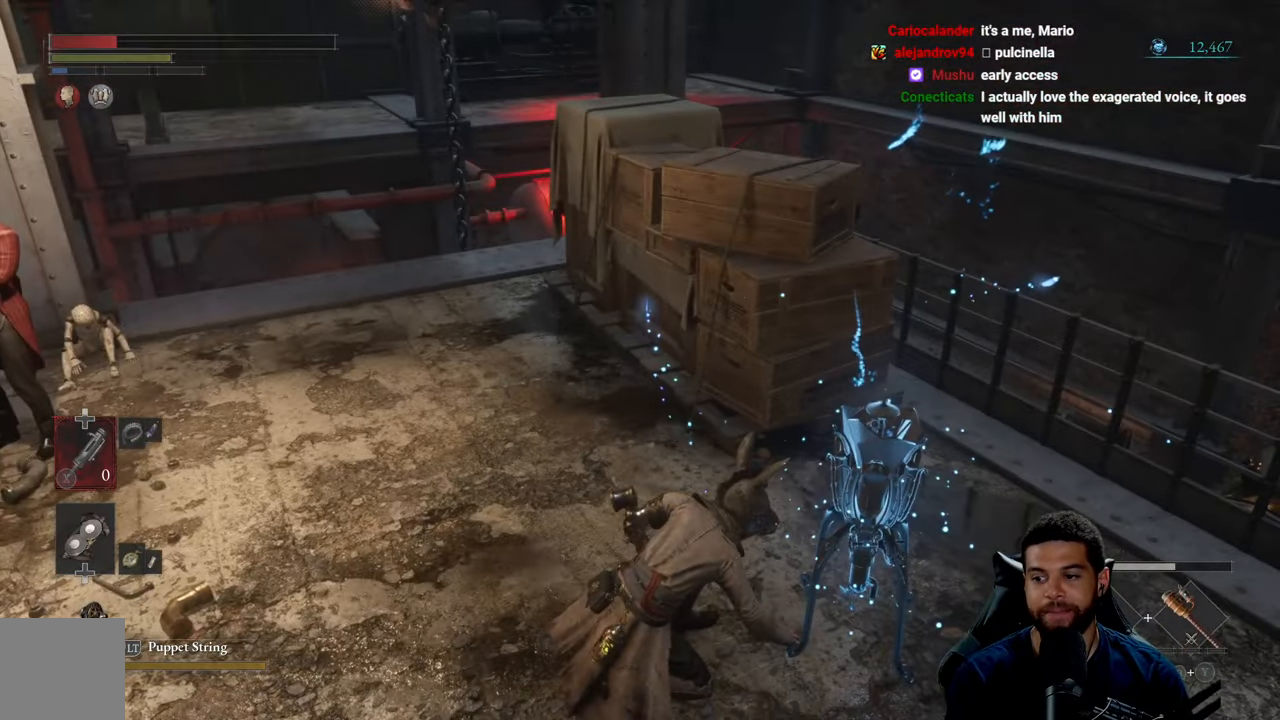
{"buttons": [], "left_stick": "right", "right_stick": "center", "events": [[166, "right_stick", "down-left"], [316, "right_stick", "center"]]}
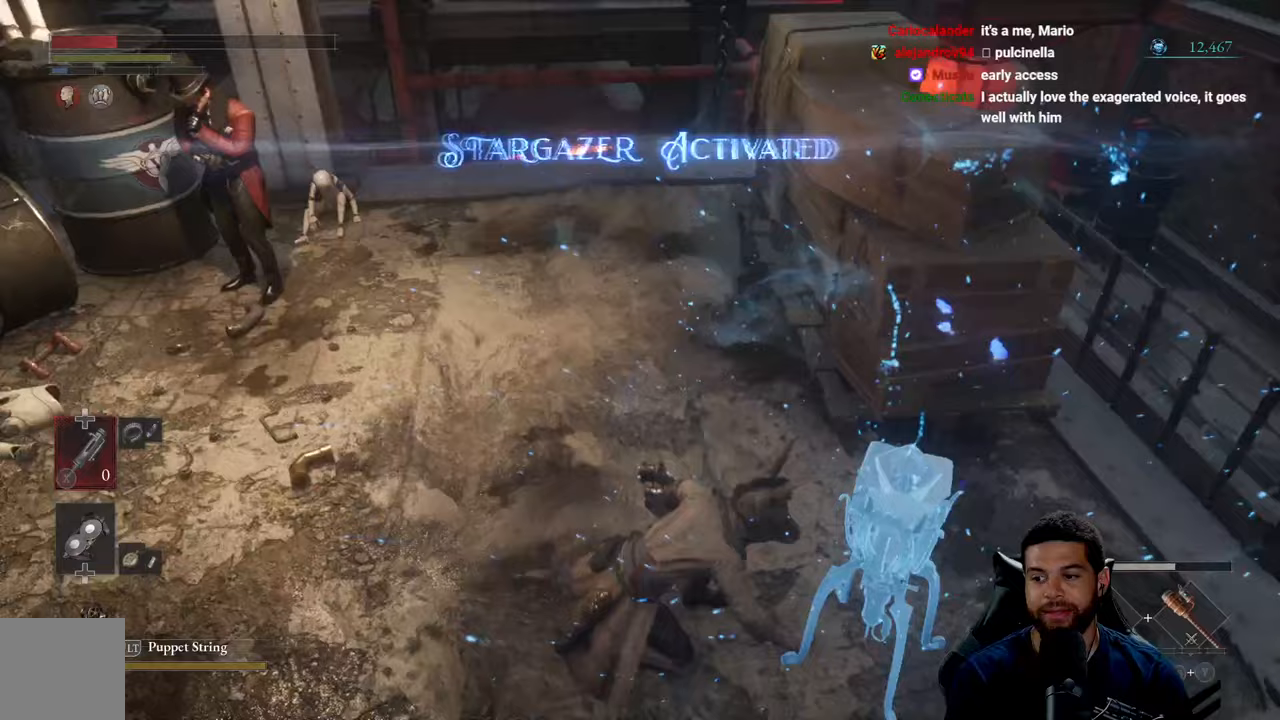
{"buttons": [], "left_stick": "down-right", "right_stick": "center", "events": [[100, "left_stick", "down-right"]]}
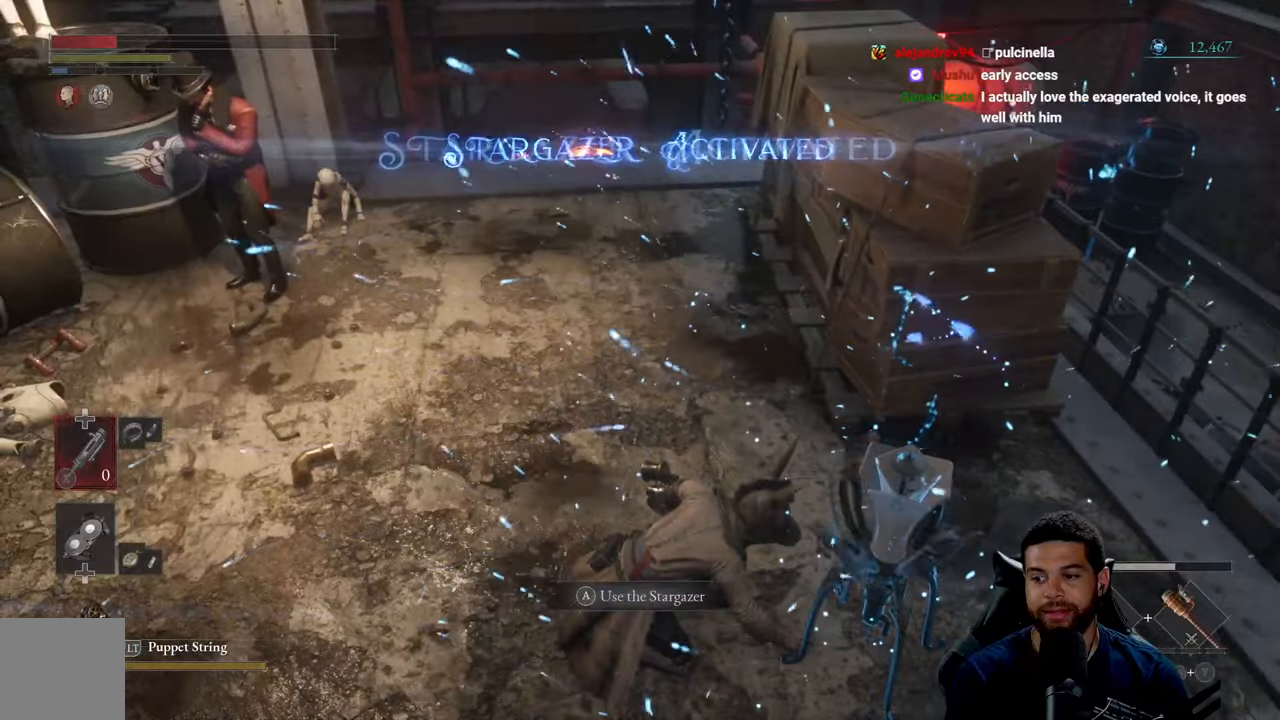
{"buttons": [], "left_stick": "up-right", "right_stick": "center", "events": [[167, "left_stick", "right"], [467, "left_stick", "up-right"]]}
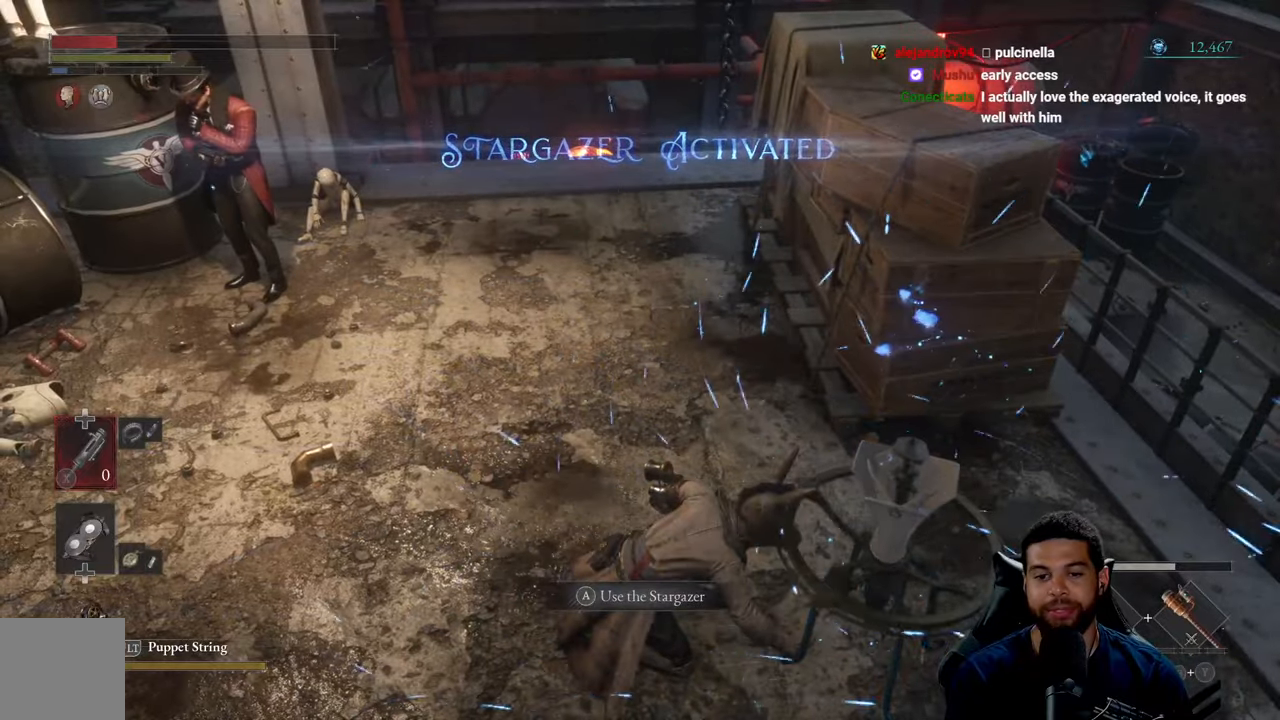
{"buttons": [], "left_stick": "center", "right_stick": "center", "events": [[150, "right_stick", "left"], [267, "right_stick", "center"], [317, "left_stick", "center"]]}
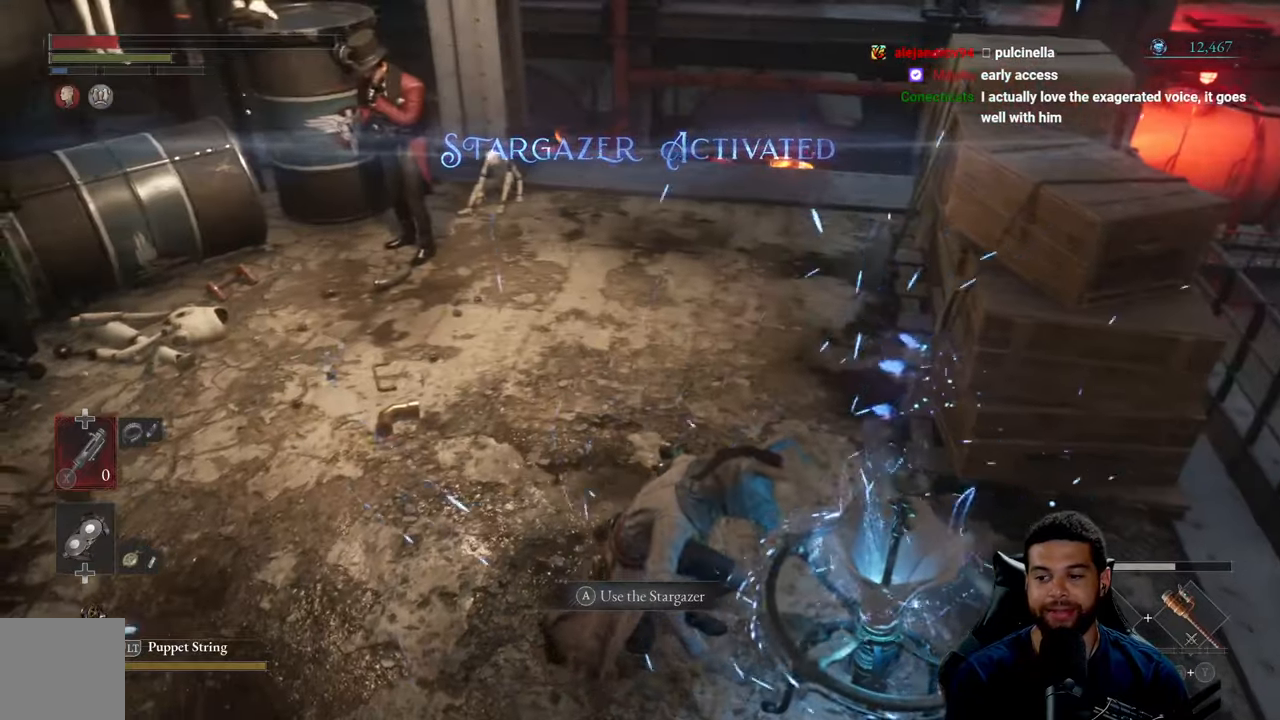
{"buttons": [], "left_stick": "up-right", "right_stick": "center", "events": [[17, "left_stick", "right"], [17, "right_stick", "right"], [167, "right_stick", "center"], [200, "left_stick", "up-right"]]}
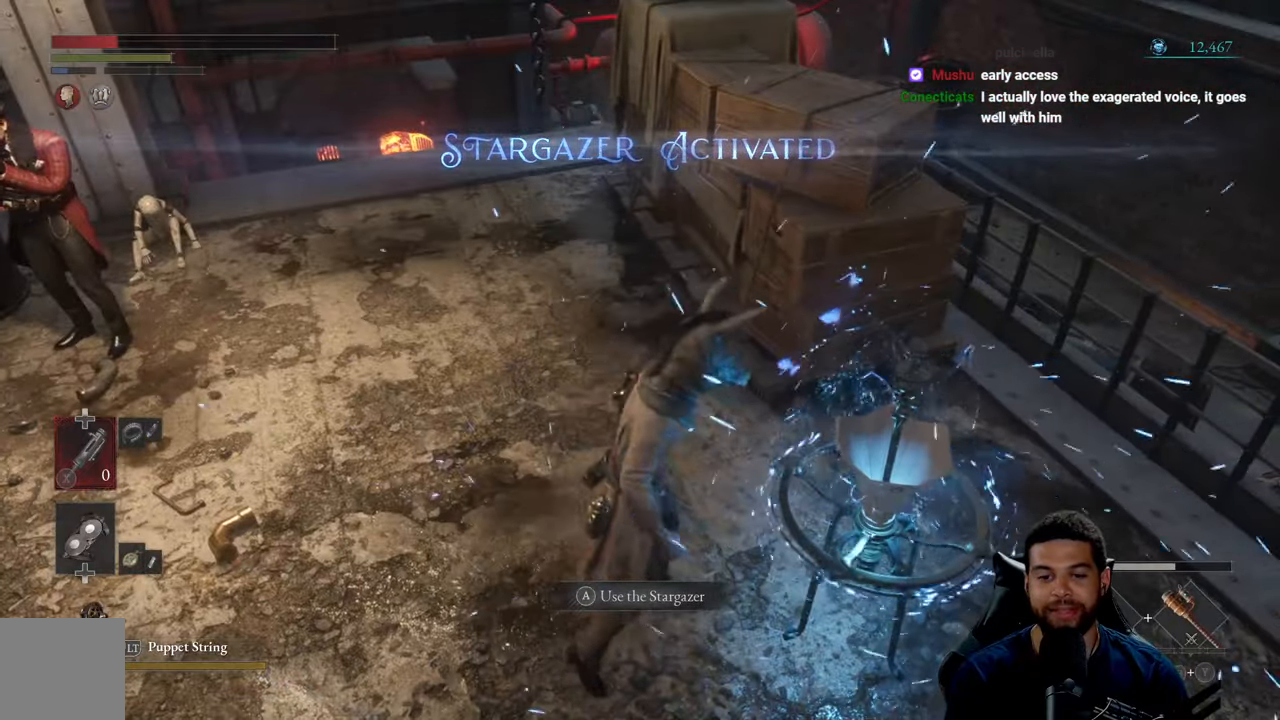
{"buttons": [], "left_stick": "right", "right_stick": "left", "events": [[183, "right_stick", "left"], [317, "right_stick", "center"], [450, "right_stick", "left"], [467, "left_stick", "right"]]}
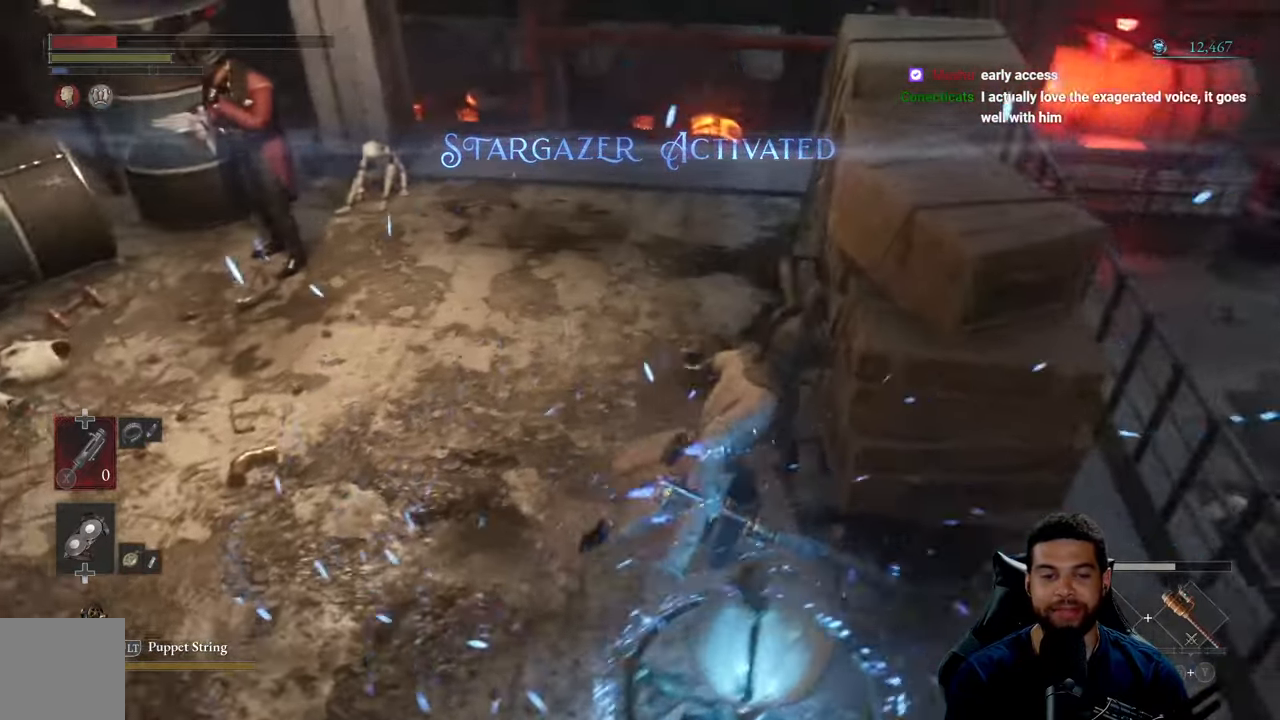
{"buttons": [], "left_stick": "down", "right_stick": "left", "events": [[83, "right_stick", "center"], [150, "left_stick", "down"], [400, "right_stick", "left"]]}
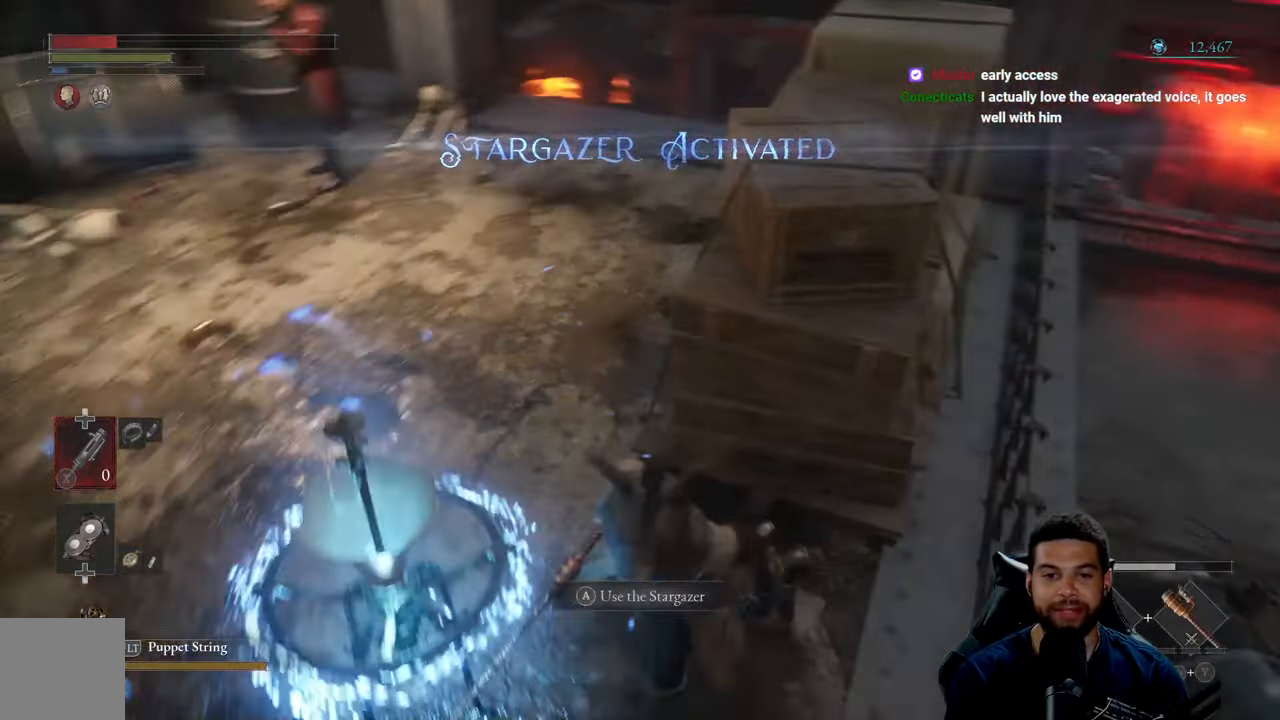
{"buttons": [], "left_stick": "up-left", "right_stick": "center", "events": [[17, "left_stick", "down-left"], [67, "right_stick", "center"], [183, "left_stick", "left"], [283, "left_stick", "up-left"]]}
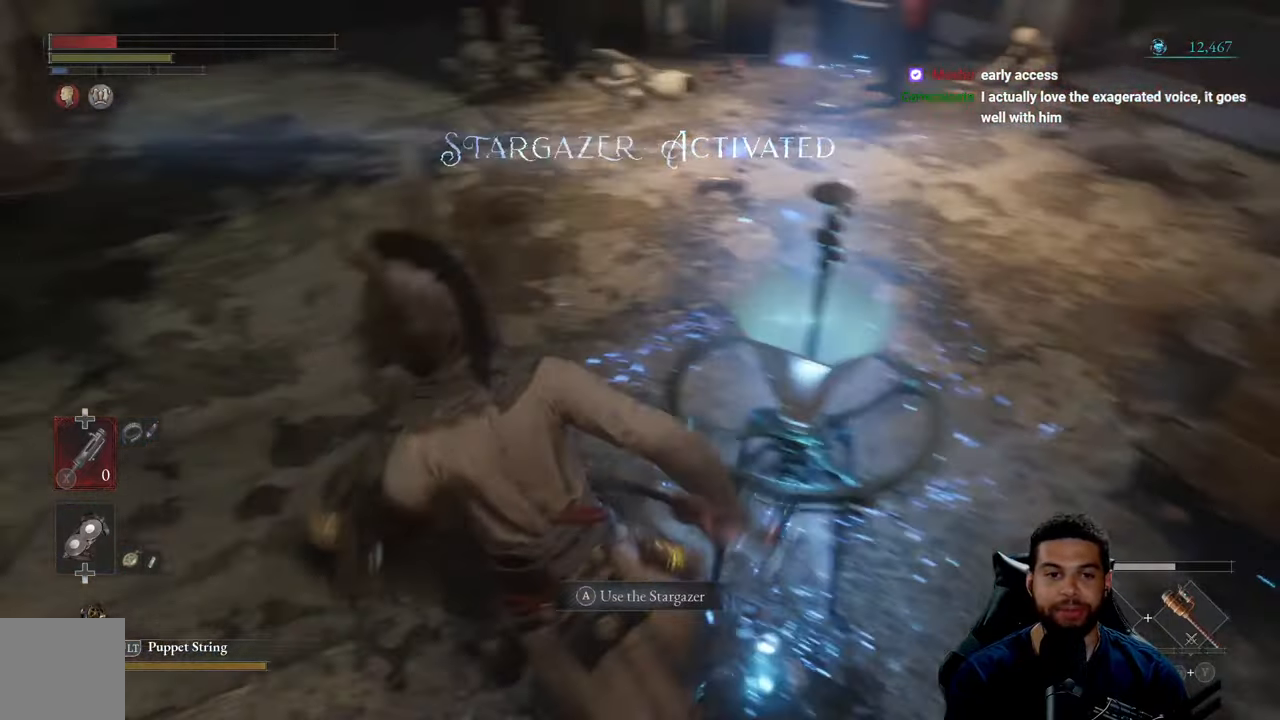
{"buttons": [], "left_stick": "up", "right_stick": "center", "events": [[33, "right_stick", "right"], [83, "left_stick", "down-left"], [250, "left_stick", "down-right"], [267, "right_stick", "center"], [350, "left_stick", "up-right"], [383, "right_stick", "right"], [400, "left_stick", "up"], [467, "right_stick", "center"]]}
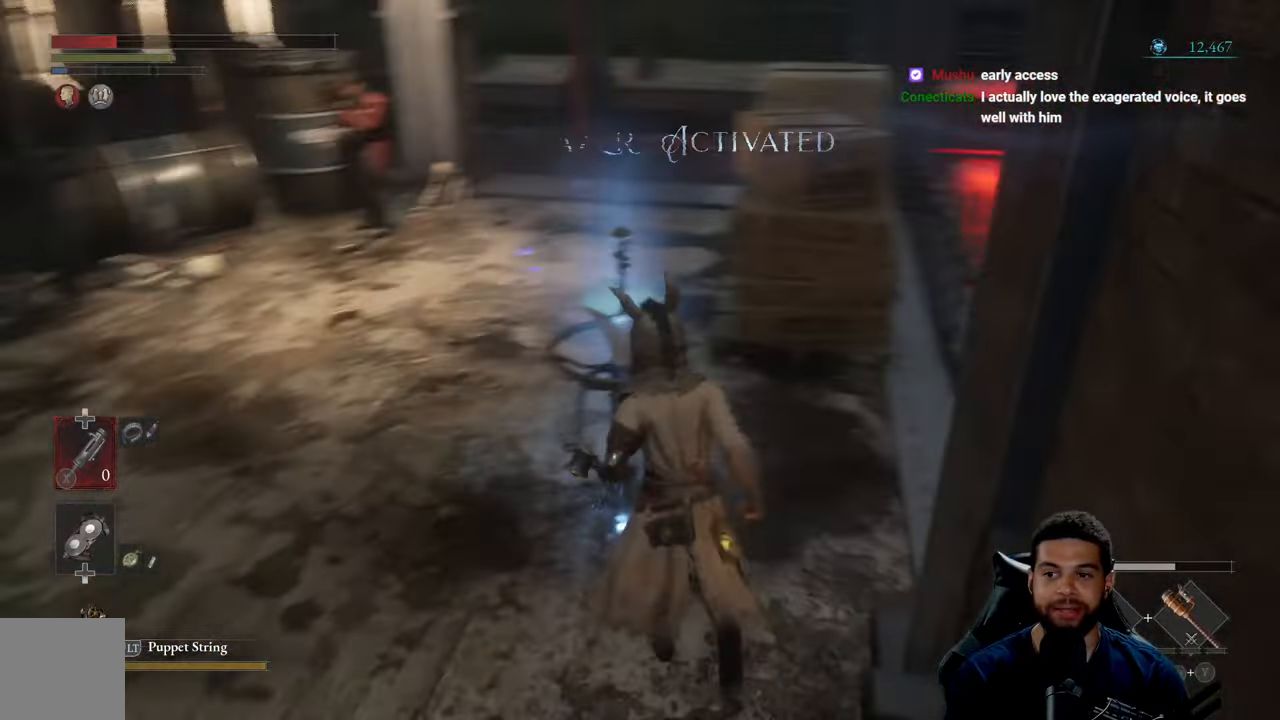
{"buttons": ["A"], "left_stick": "center", "right_stick": "center", "events": [[33, "left_stick", "center"], [300, "left_stick", "up"], [400, "A", "down"], [417, "left_stick", "center"]]}
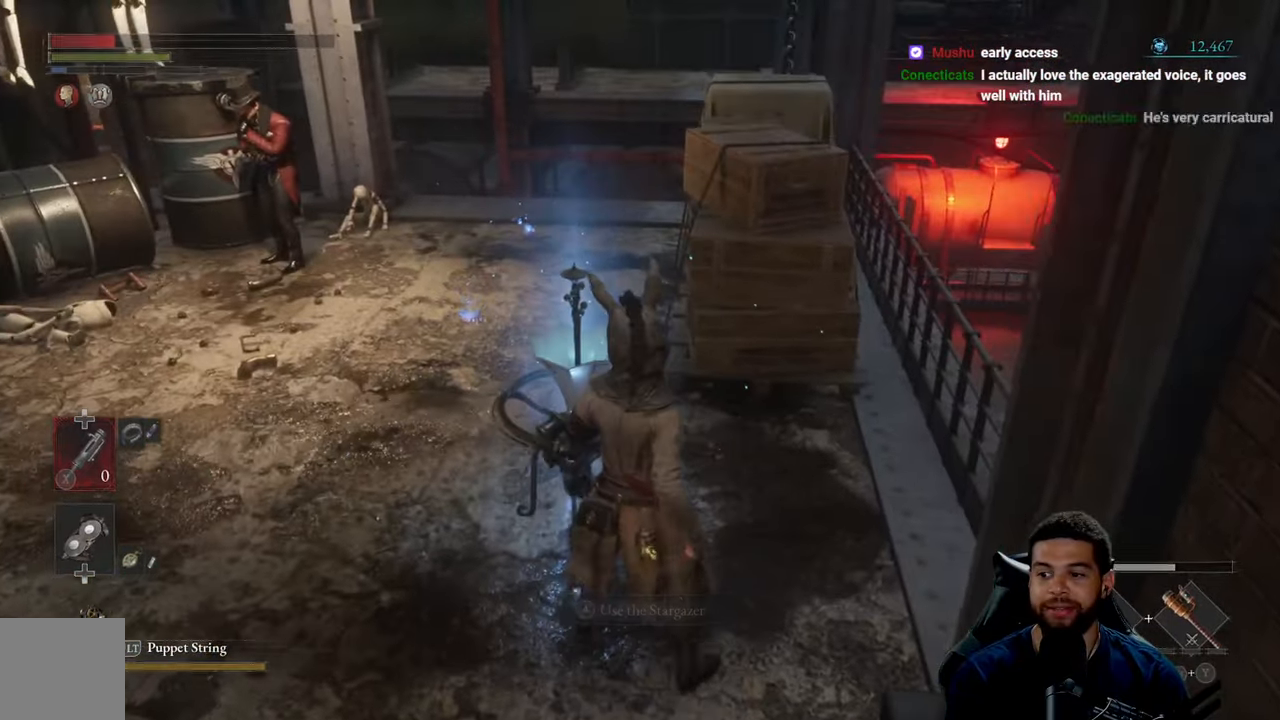
{"buttons": [], "left_stick": "center", "right_stick": "center", "events": [[17, "A", "up"], [350, "left_stick", "left"], [500, "left_stick", "center"]]}
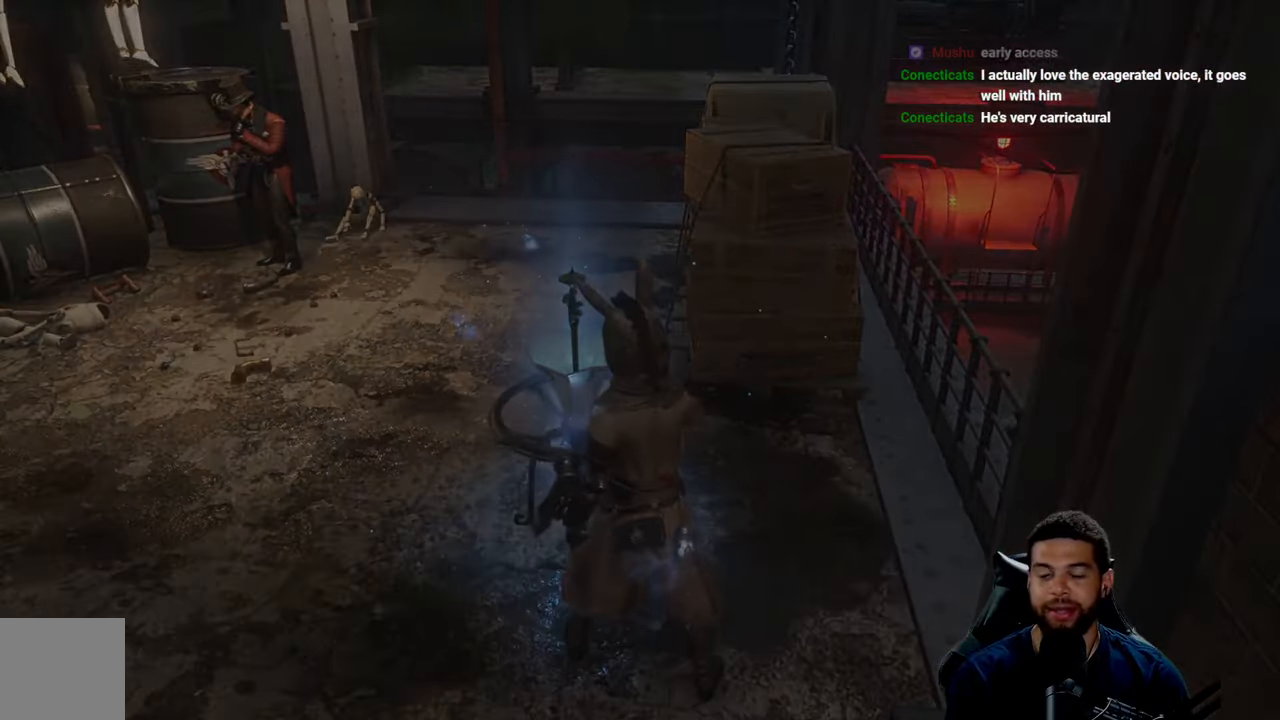
{"buttons": [], "left_stick": "left", "right_stick": "center", "events": [[200, "left_stick", "left"], [334, "left_stick", "center"], [467, "left_stick", "left"]]}
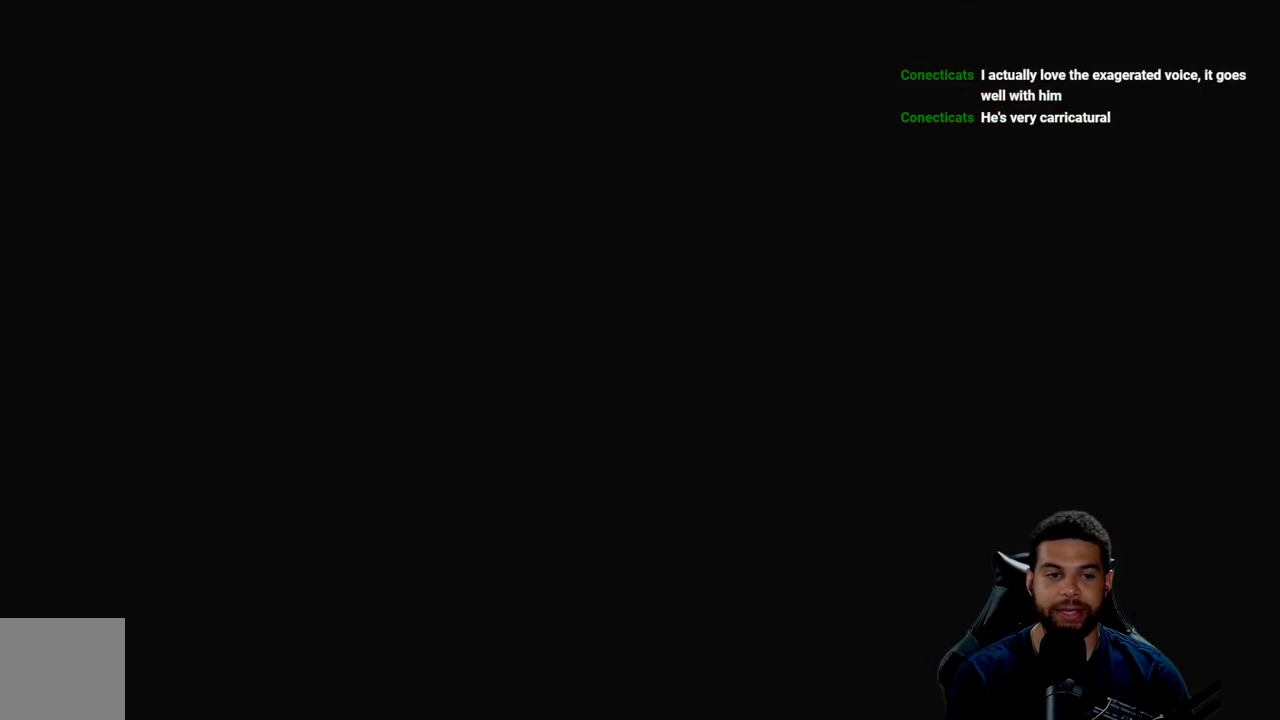
{"buttons": [], "left_stick": "left", "right_stick": "center", "events": [[117, "left_stick", "center"], [184, "left_stick", "left"], [350, "left_stick", "center"], [417, "left_stick", "left"]]}
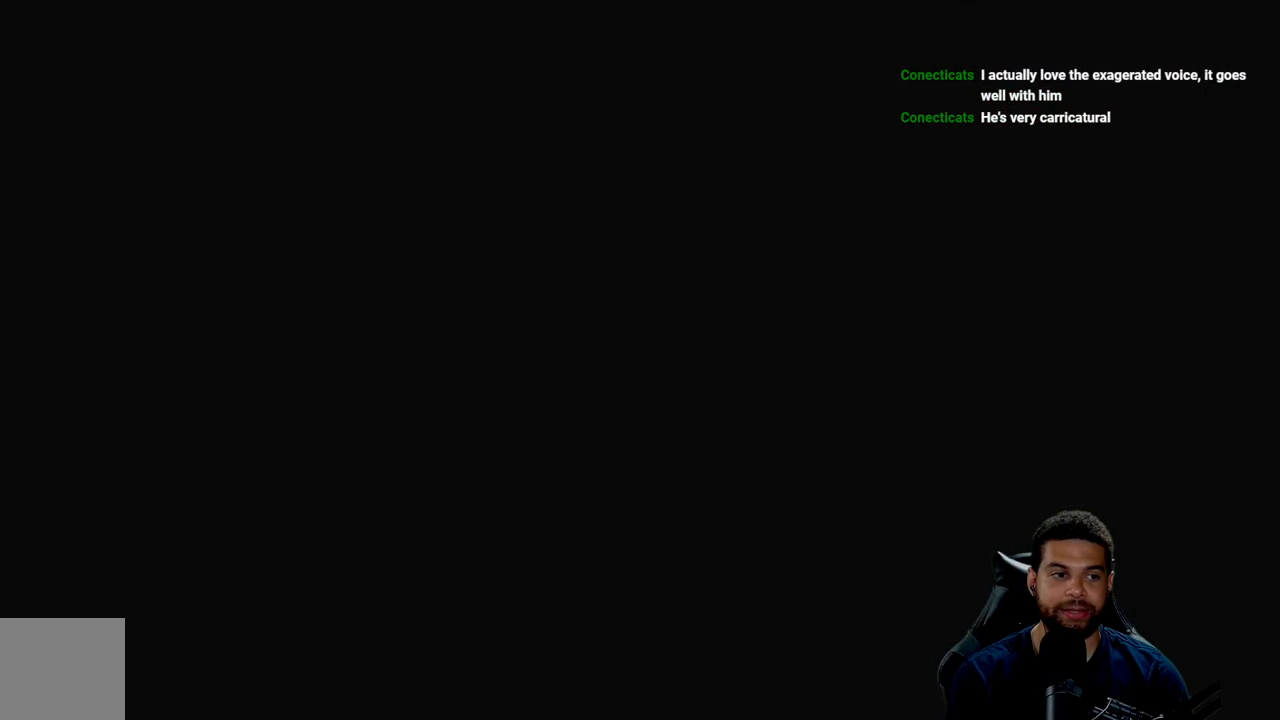
{"buttons": [], "left_stick": "center", "right_stick": "center", "events": [[67, "left_stick", "center"], [150, "left_stick", "left"], [300, "left_stick", "center"]]}